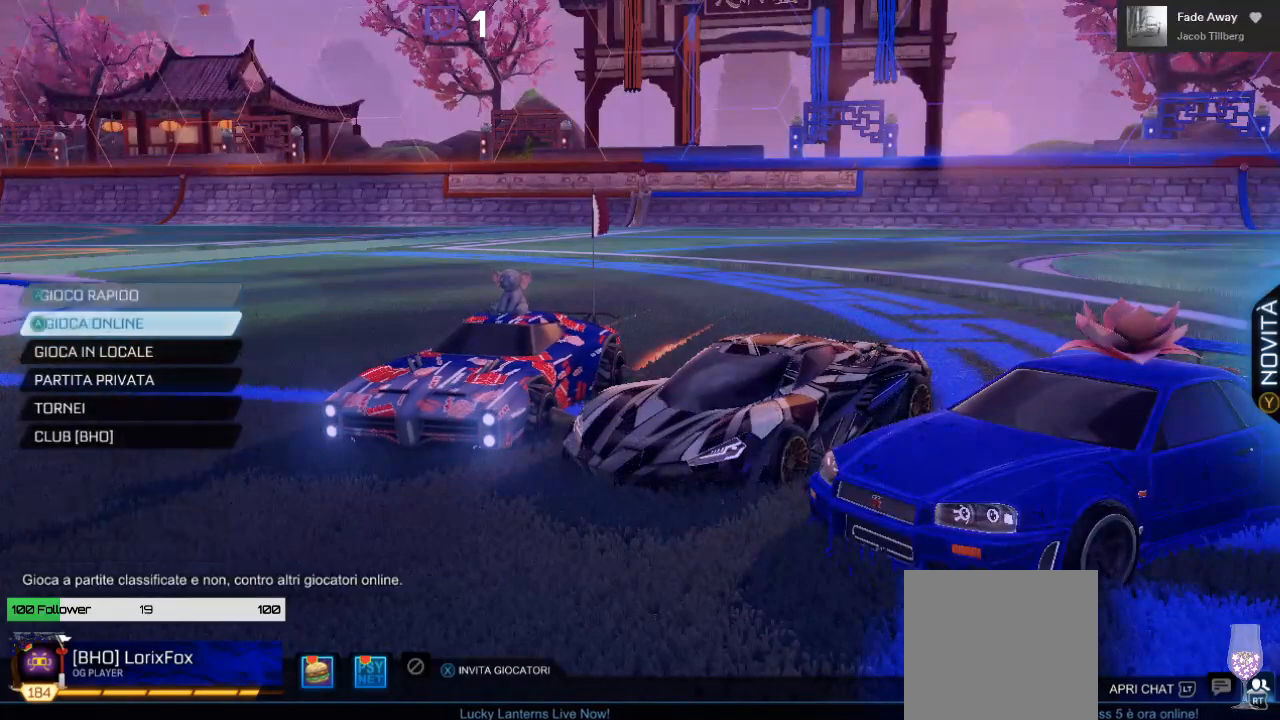
Gameplay with a controller (Xbox layout); each line is a JSON object with the inputs held at the frame after it. "events" lists button and stick changes between this image and that frame as [ms after this image, input, new state], when the widget could be followed in between.
{"buttons": [], "left_stick": "center", "right_stick": "center", "events": [[17, "DPAD_DOWN", "up"], [200, "A", "down"], [267, "A", "up"]]}
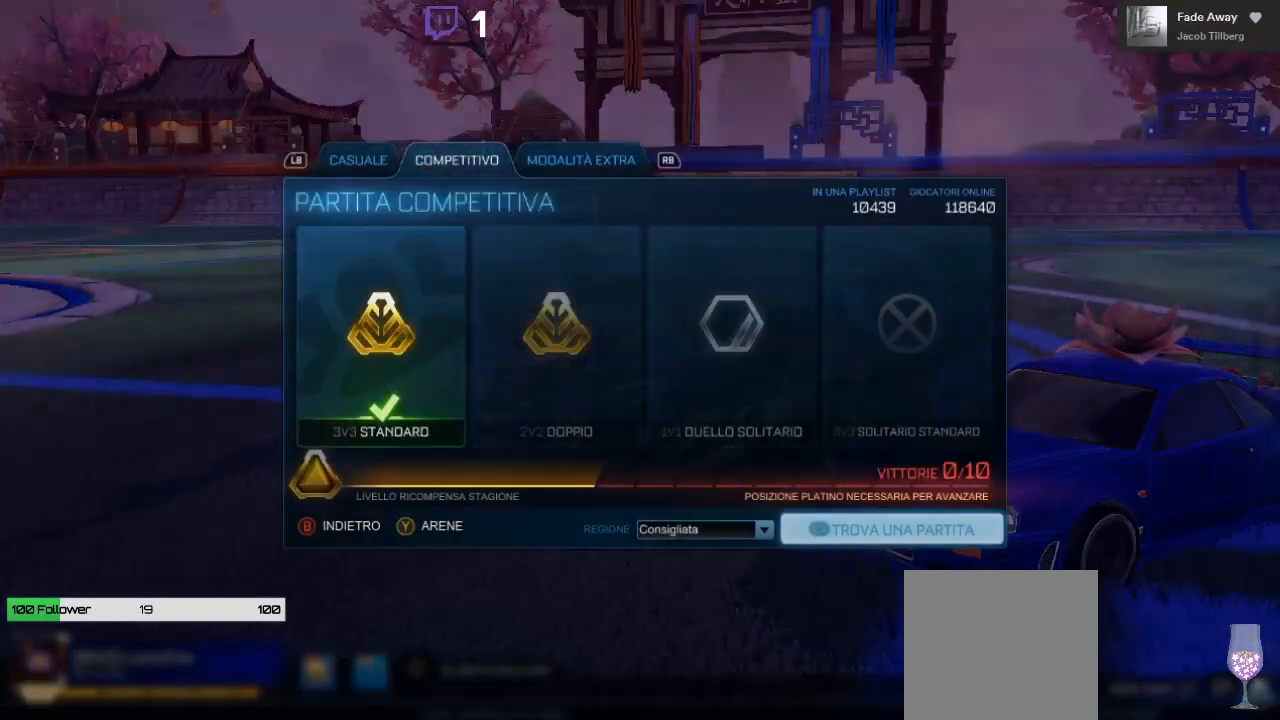
{"buttons": ["A"], "left_stick": "center", "right_stick": "center", "events": [[433, "A", "down"]]}
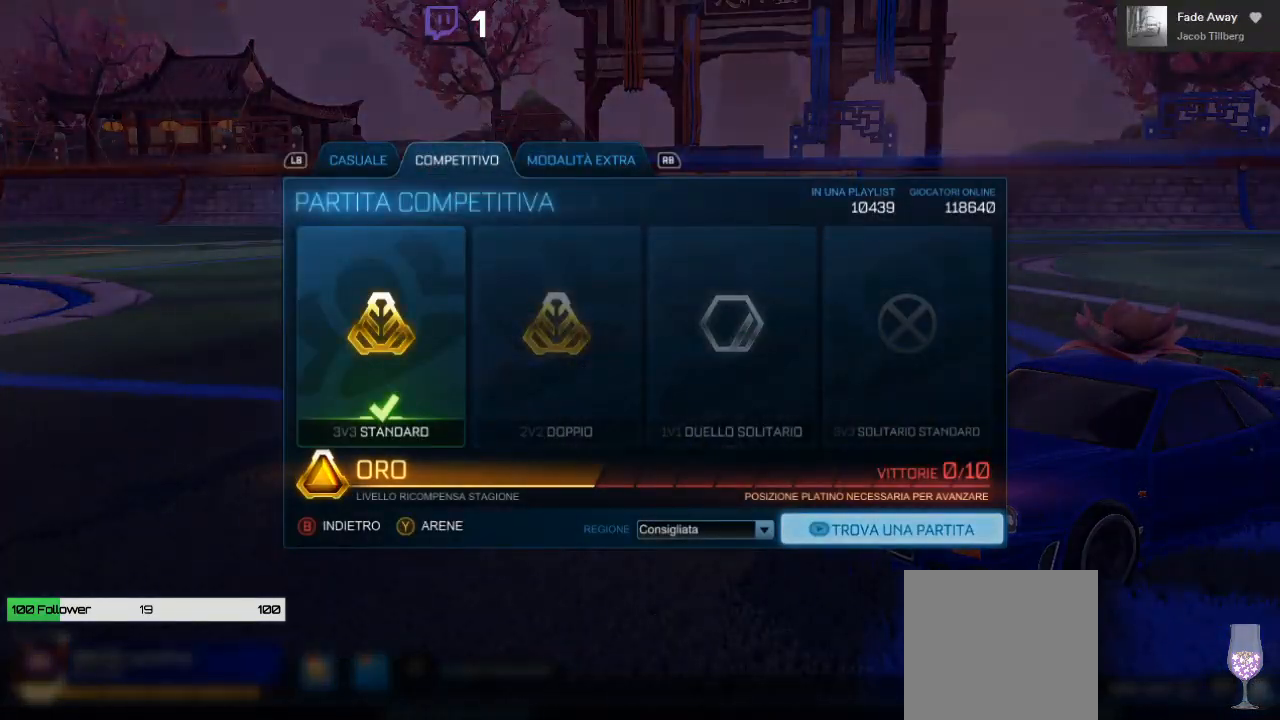
{"buttons": [], "left_stick": "center", "right_stick": "center", "events": [[50, "A", "up"]]}
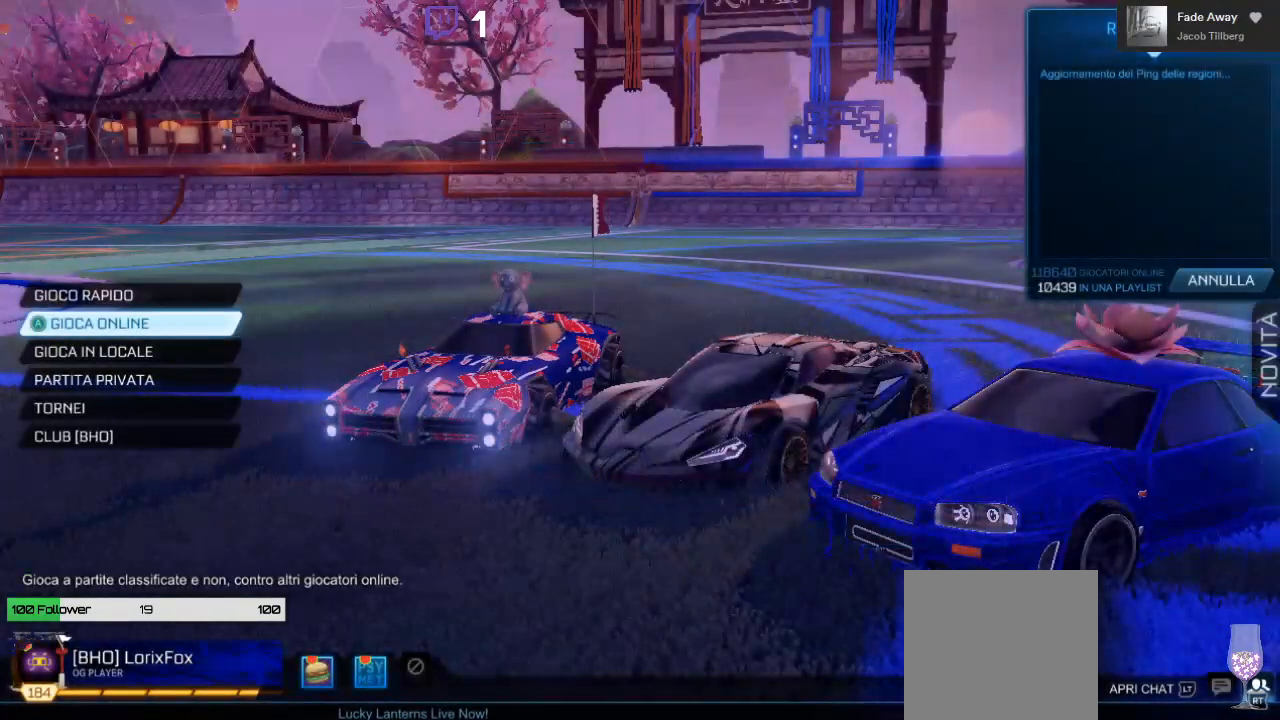
{"buttons": [], "left_stick": "center", "right_stick": "center", "events": []}
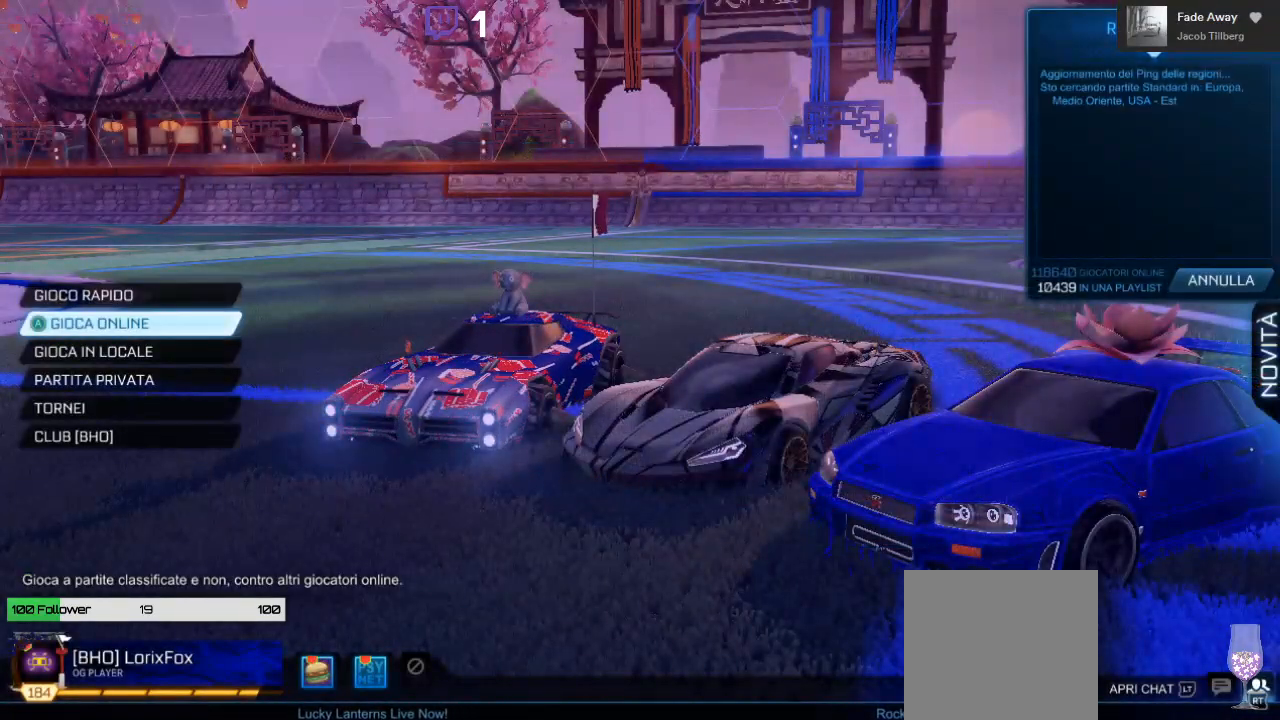
{"buttons": [], "left_stick": "center", "right_stick": "center", "events": []}
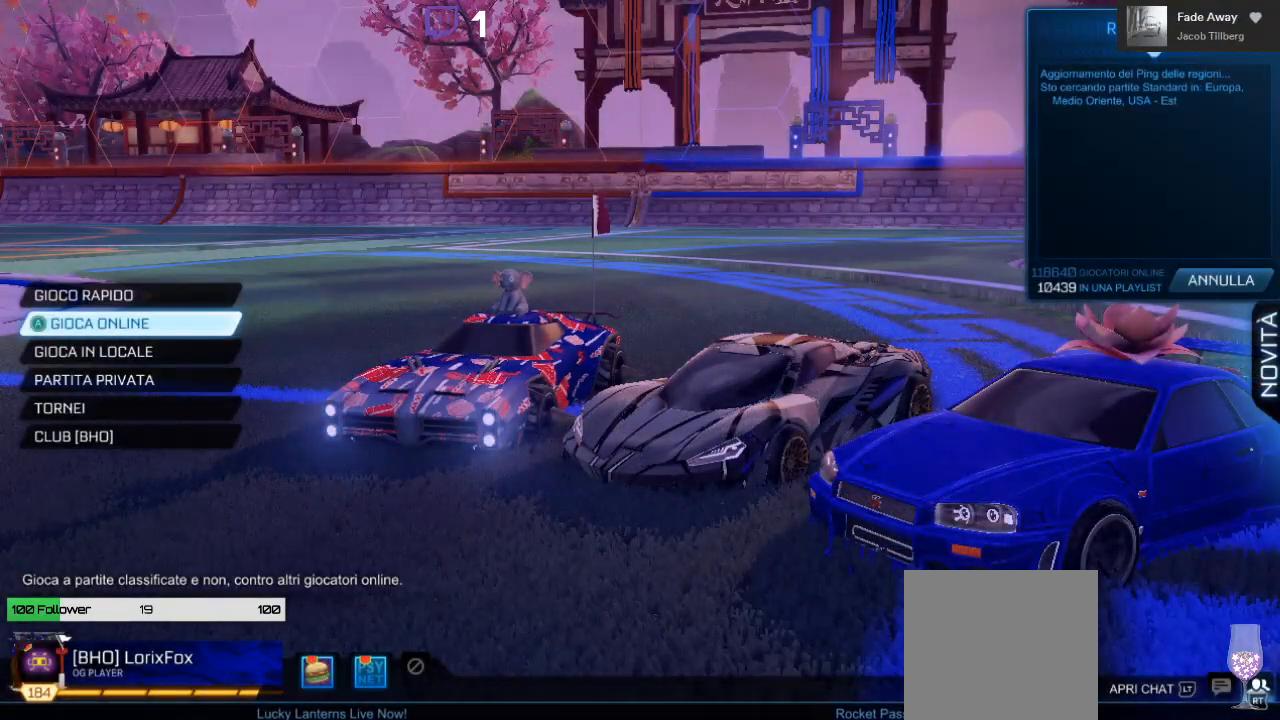
{"buttons": [], "left_stick": "center", "right_stick": "down", "events": [[467, "right_stick", "down"]]}
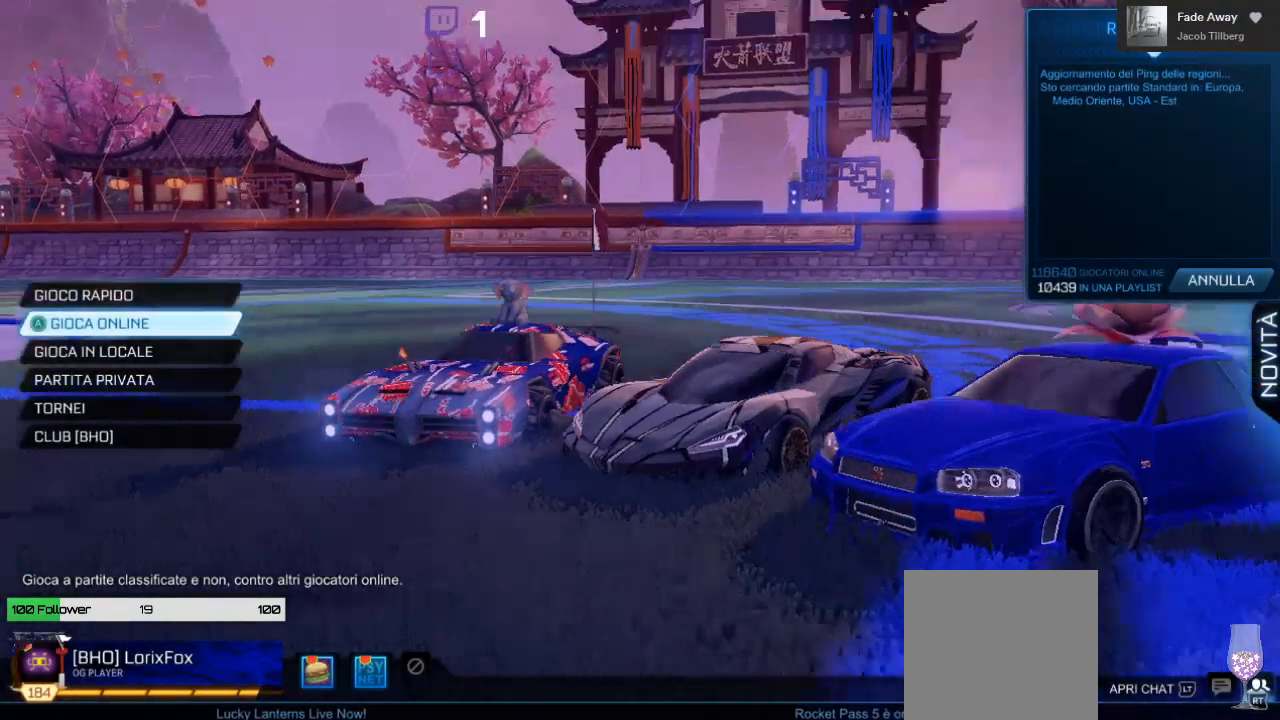
{"buttons": [], "left_stick": "center", "right_stick": "up-right", "events": [[100, "right_stick", "down-right"], [300, "right_stick", "up-right"]]}
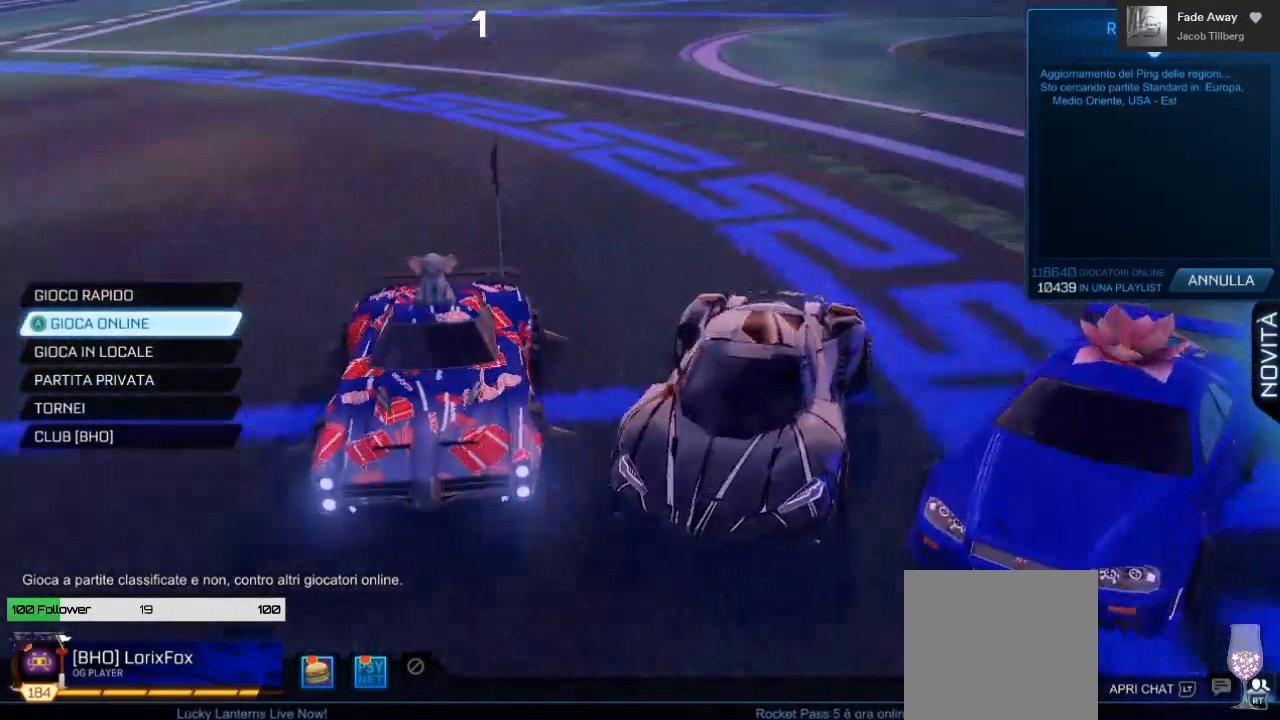
{"buttons": ["R3"], "left_stick": "center", "right_stick": "center", "events": [[150, "right_stick", "center"], [450, "R3", "down"]]}
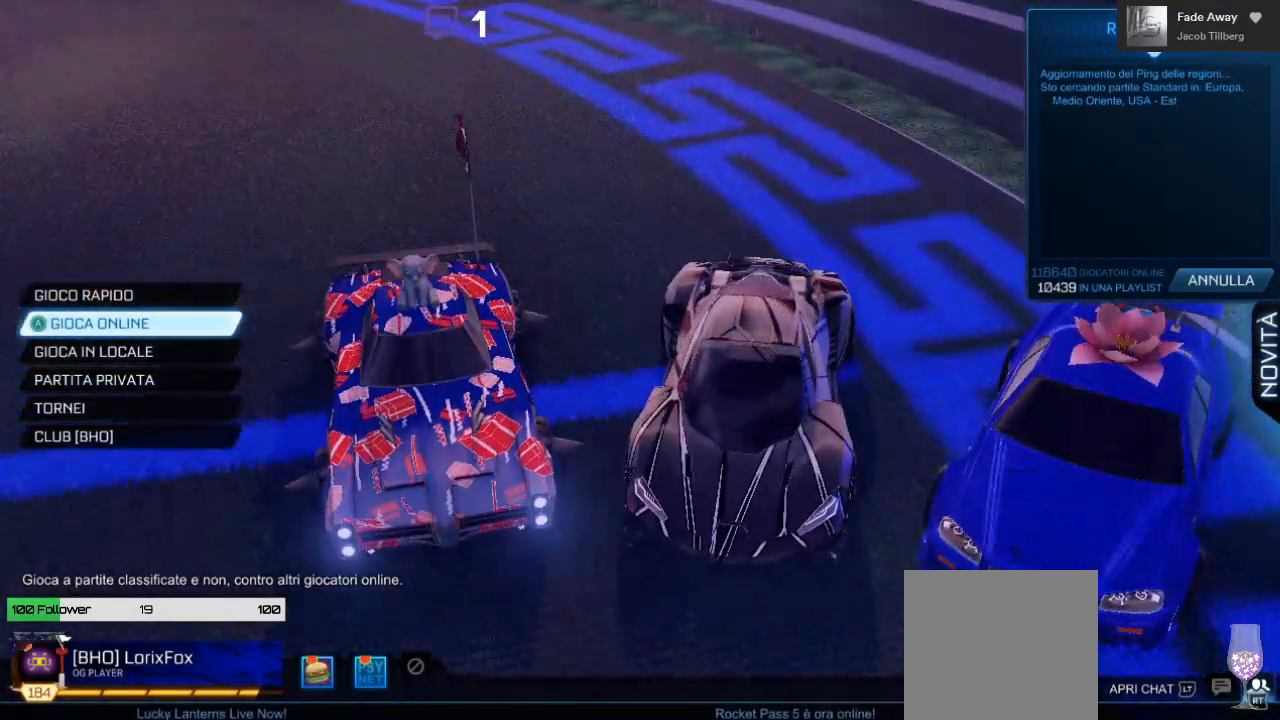
{"buttons": ["R3"], "left_stick": "center", "right_stick": "center", "events": [[317, "R3", "up"], [483, "R3", "down"]]}
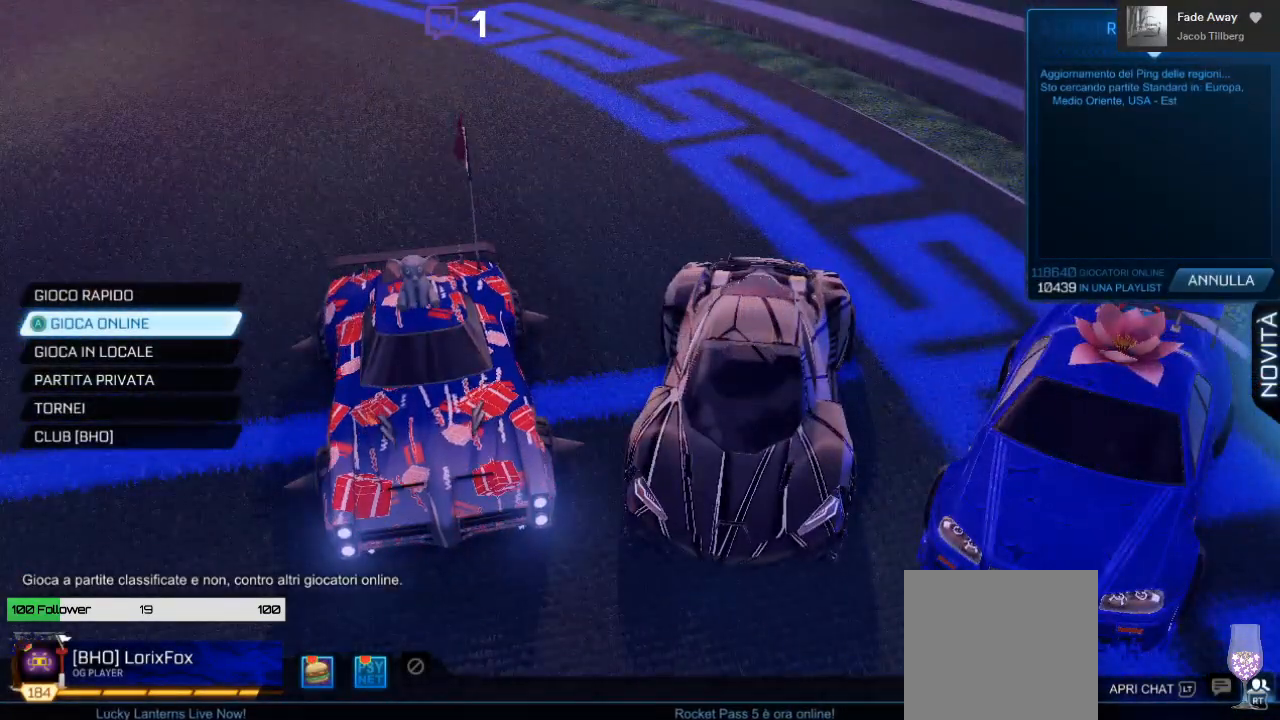
{"buttons": [], "left_stick": "center", "right_stick": "left", "events": [[183, "R3", "up"], [367, "right_stick", "left"]]}
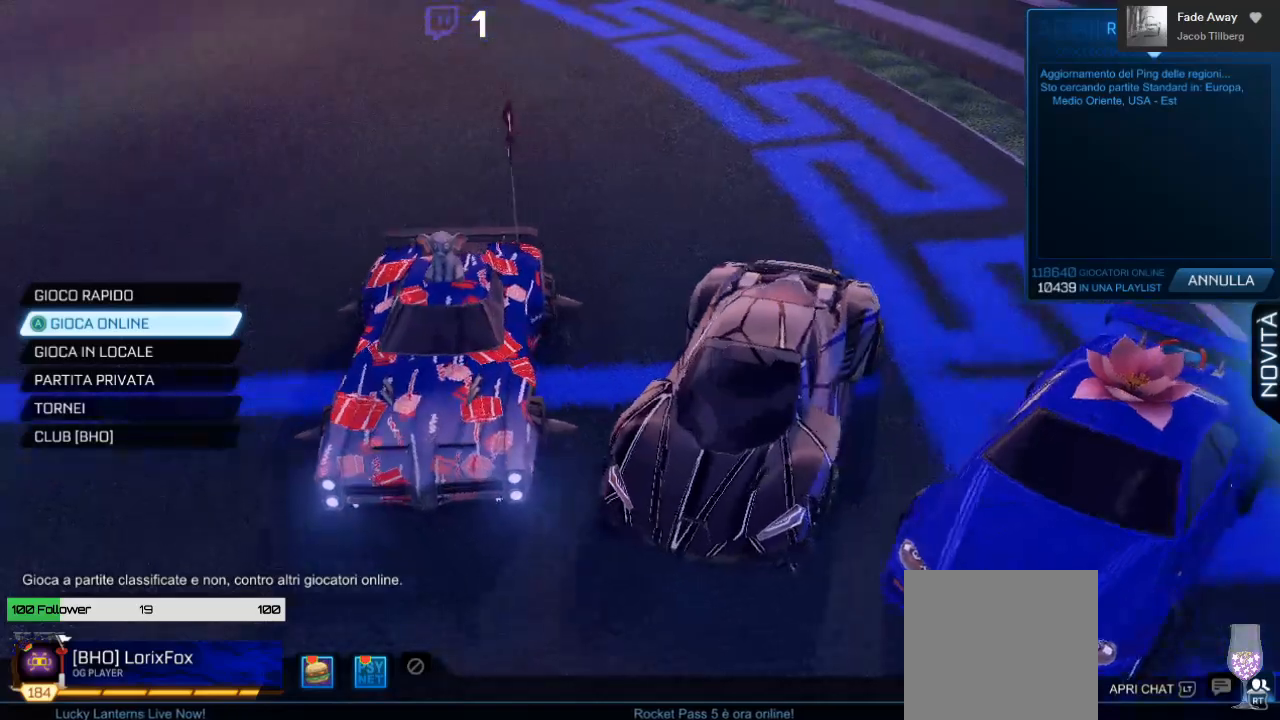
{"buttons": [], "left_stick": "center", "right_stick": "left", "events": [[350, "L2", "down"], [483, "L2", "up"]]}
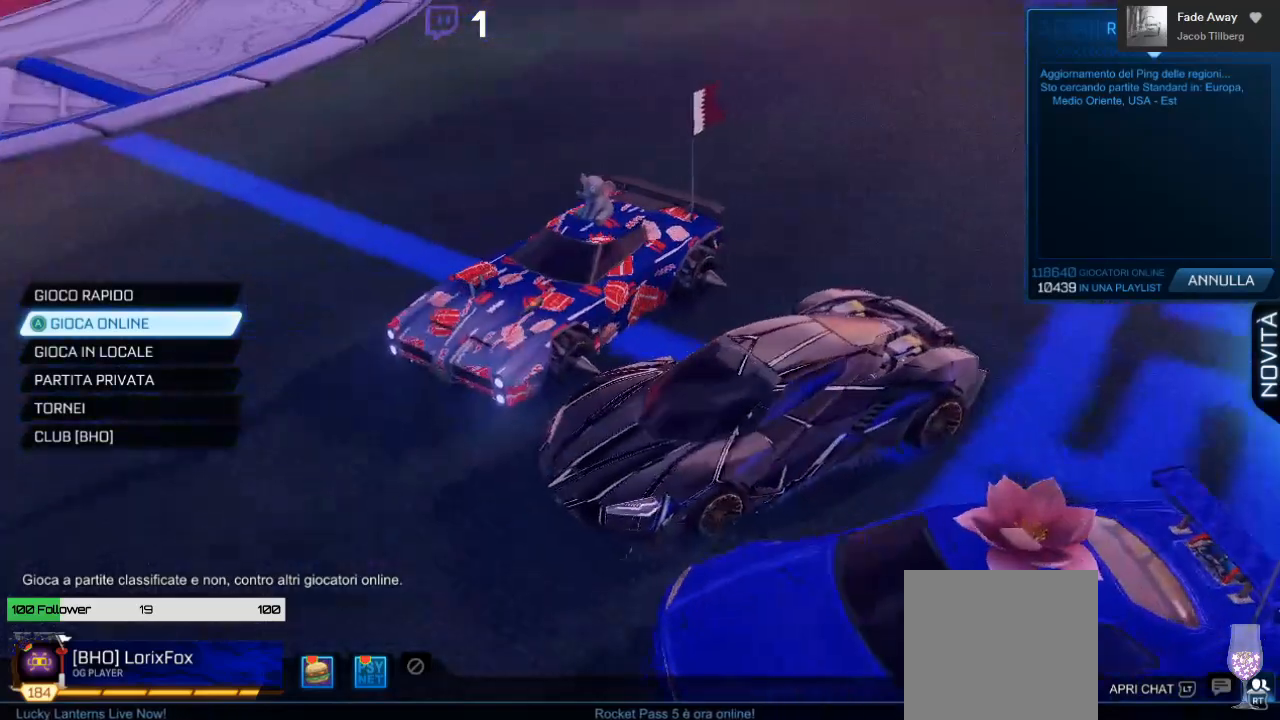
{"buttons": [], "left_stick": "center", "right_stick": "right", "events": [[67, "right_stick", "down-left"], [283, "right_stick", "center"], [500, "right_stick", "right"]]}
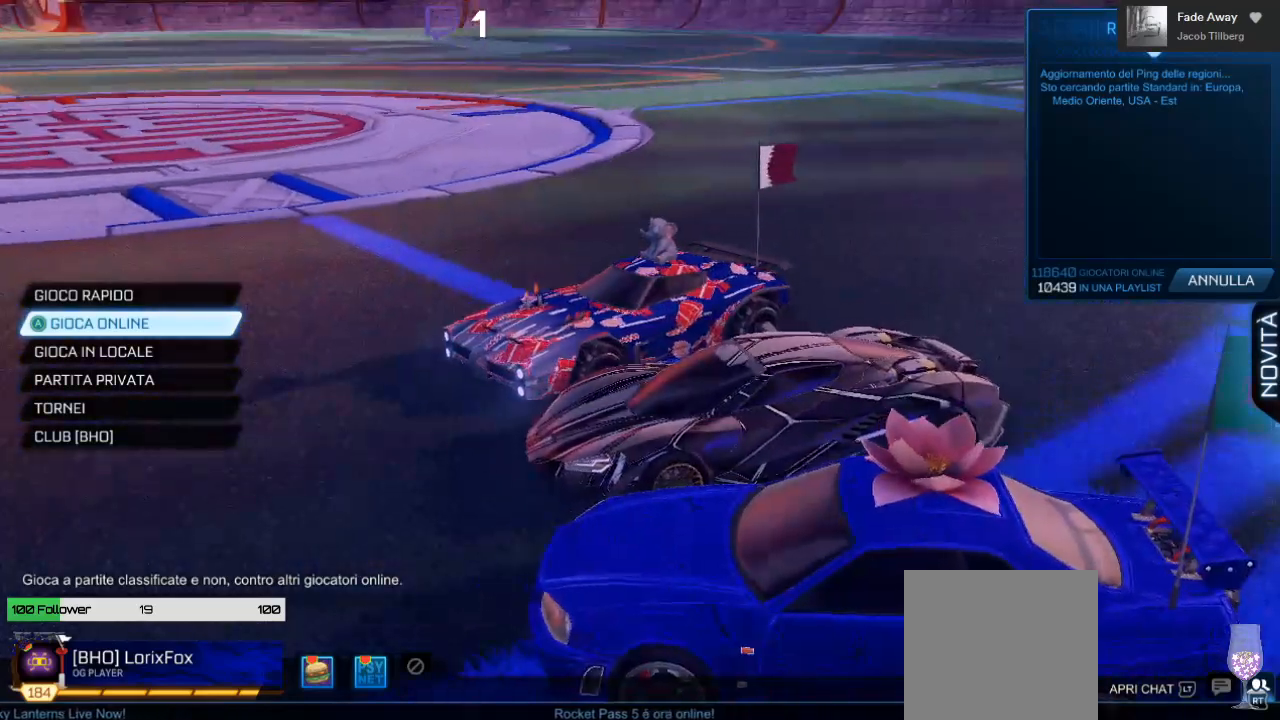
{"buttons": [], "left_stick": "center", "right_stick": "right", "events": []}
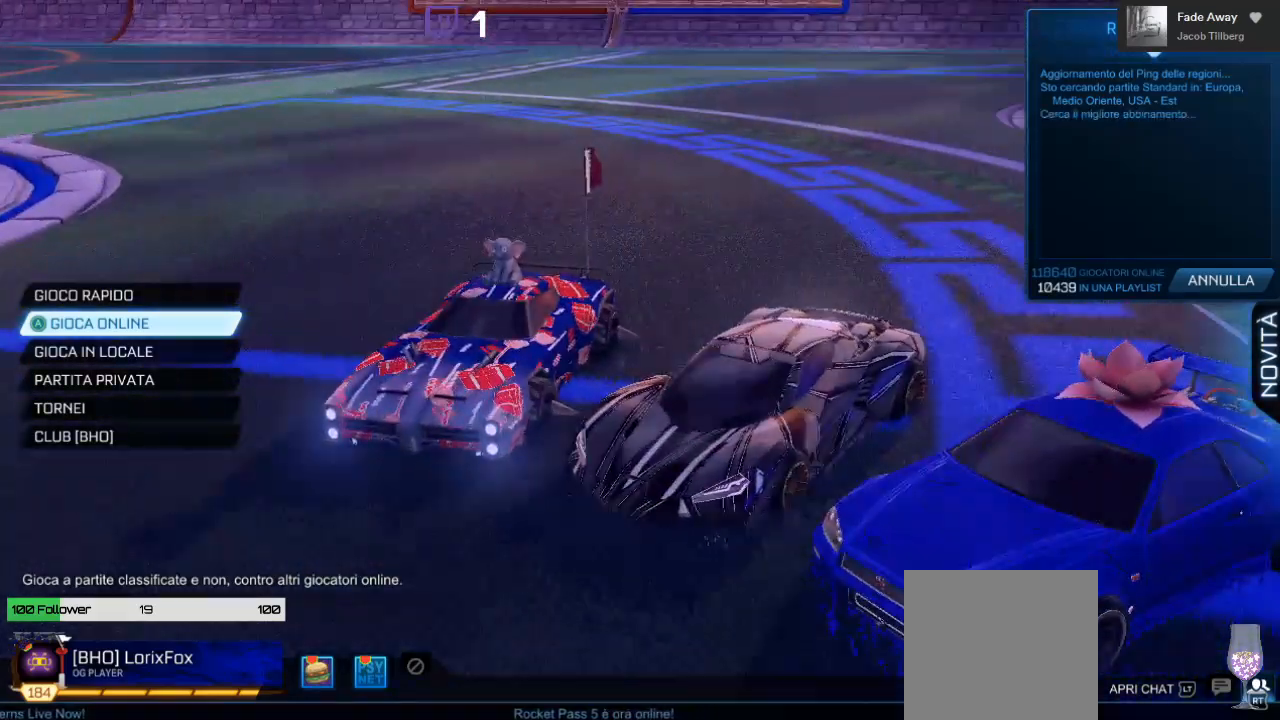
{"buttons": [], "left_stick": "center", "right_stick": "center", "events": [[117, "right_stick", "center"]]}
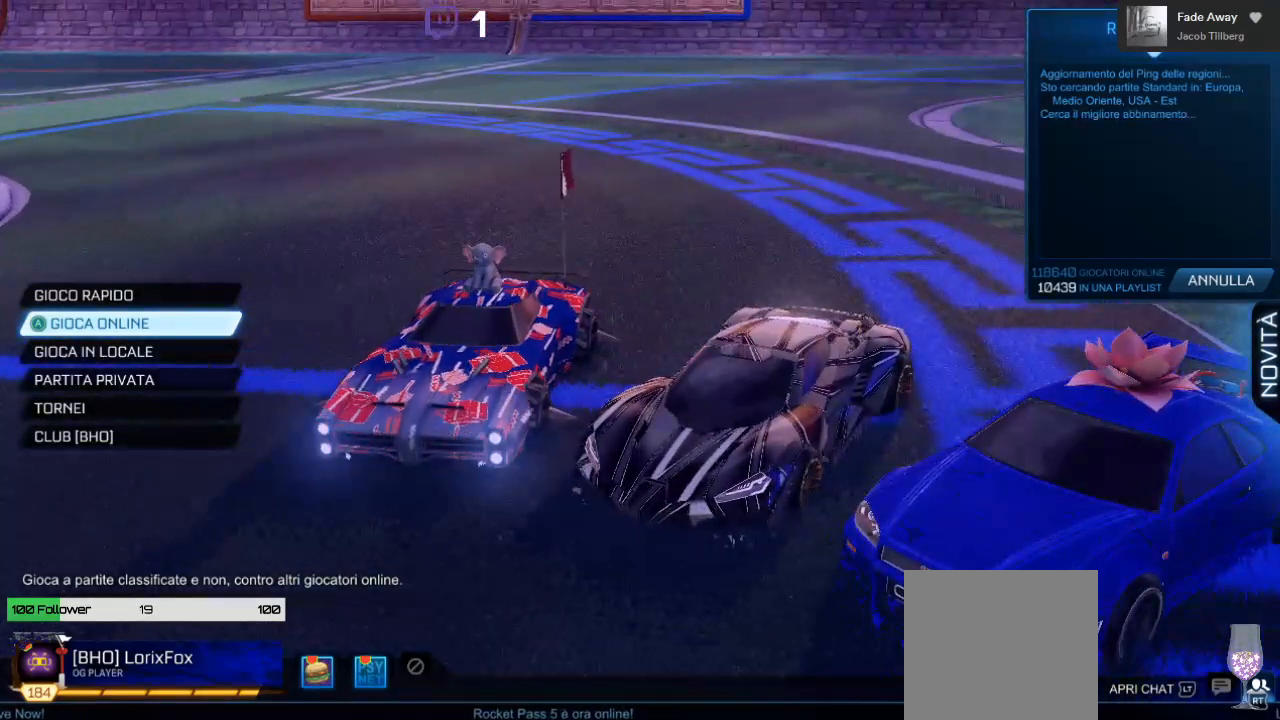
{"buttons": [], "left_stick": "center", "right_stick": "left", "events": [[183, "right_stick", "left"]]}
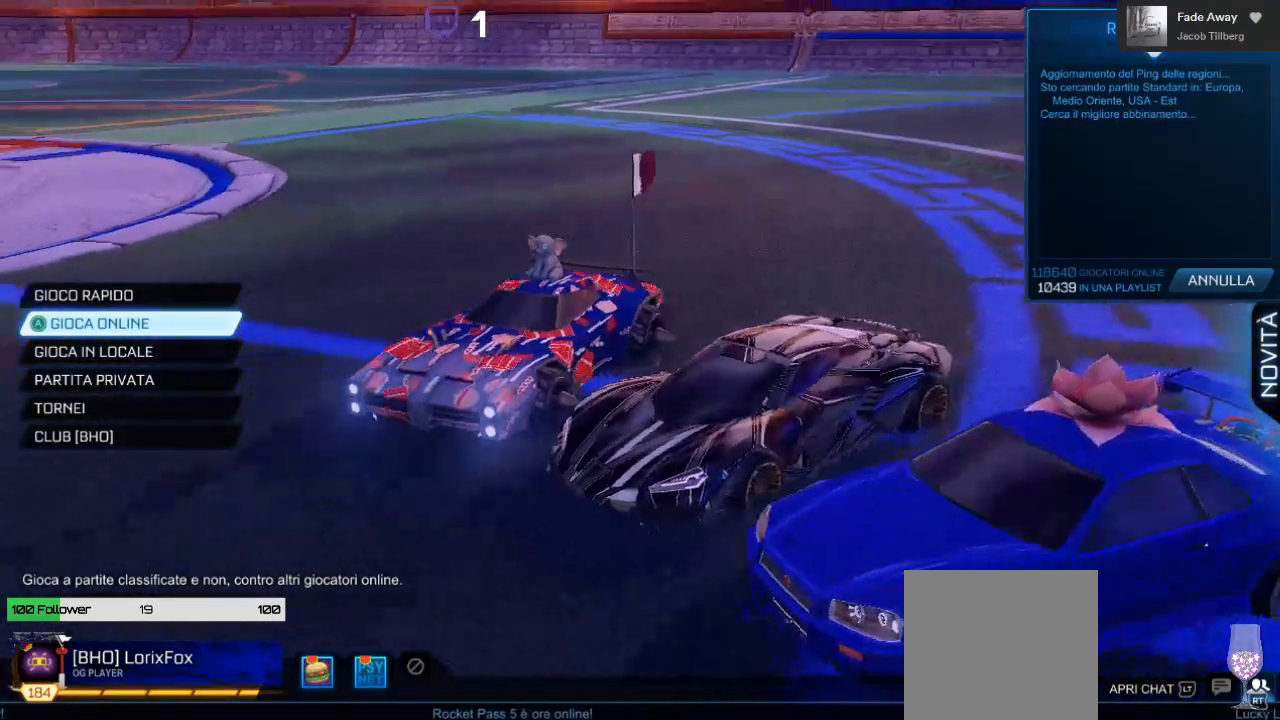
{"buttons": [], "left_stick": "center", "right_stick": "up-left", "events": [[200, "right_stick", "up"], [333, "right_stick", "up-left"]]}
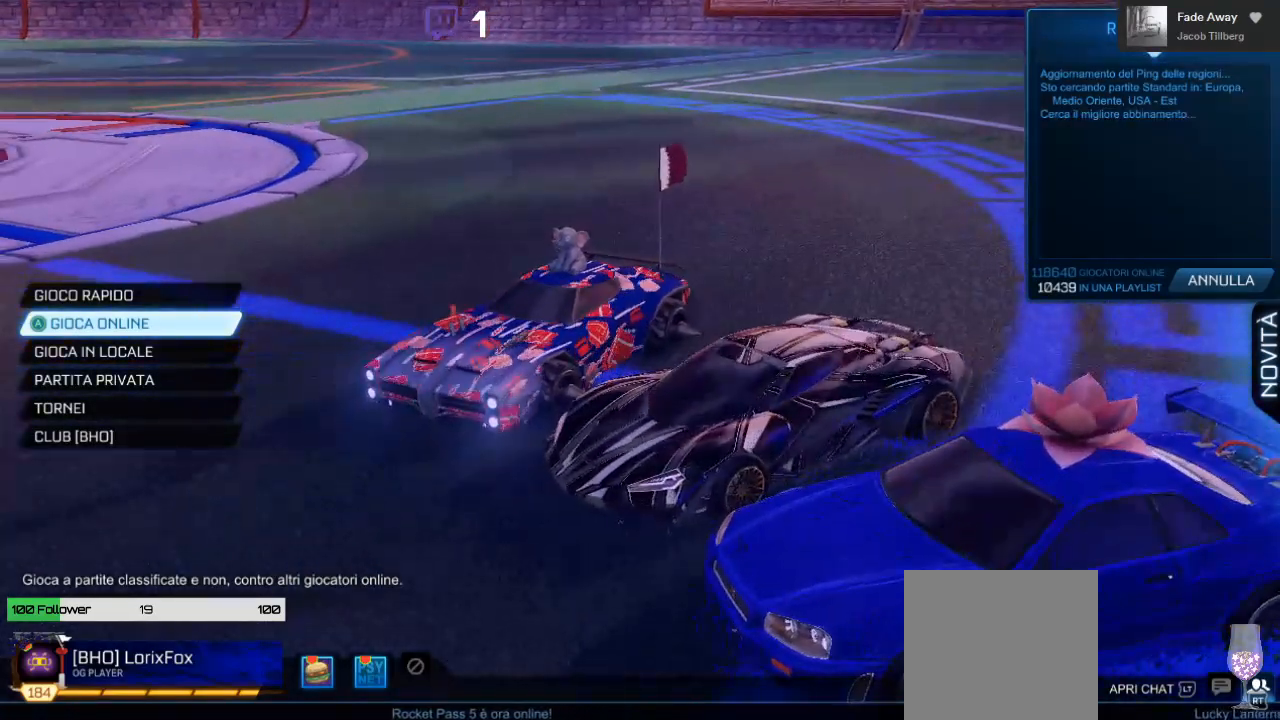
{"buttons": [], "left_stick": "center", "right_stick": "left", "events": [[33, "right_stick", "center"], [283, "right_stick", "left"]]}
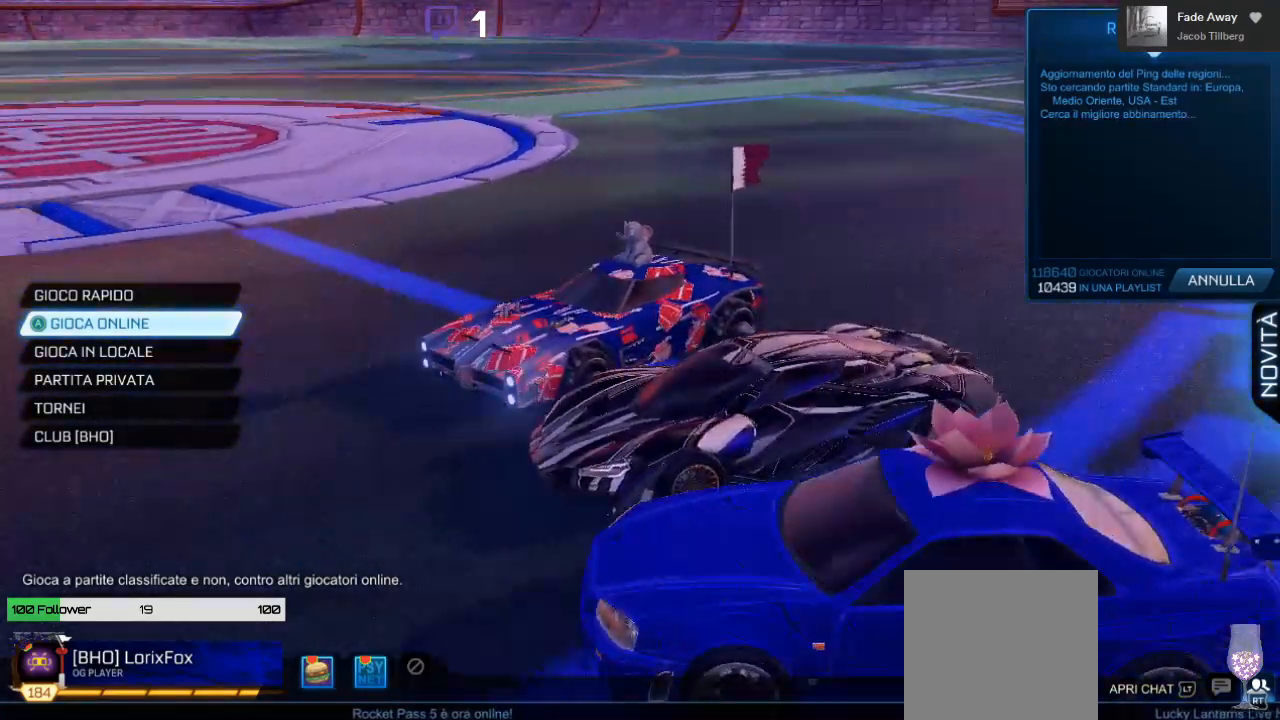
{"buttons": [], "left_stick": "center", "right_stick": "left", "events": []}
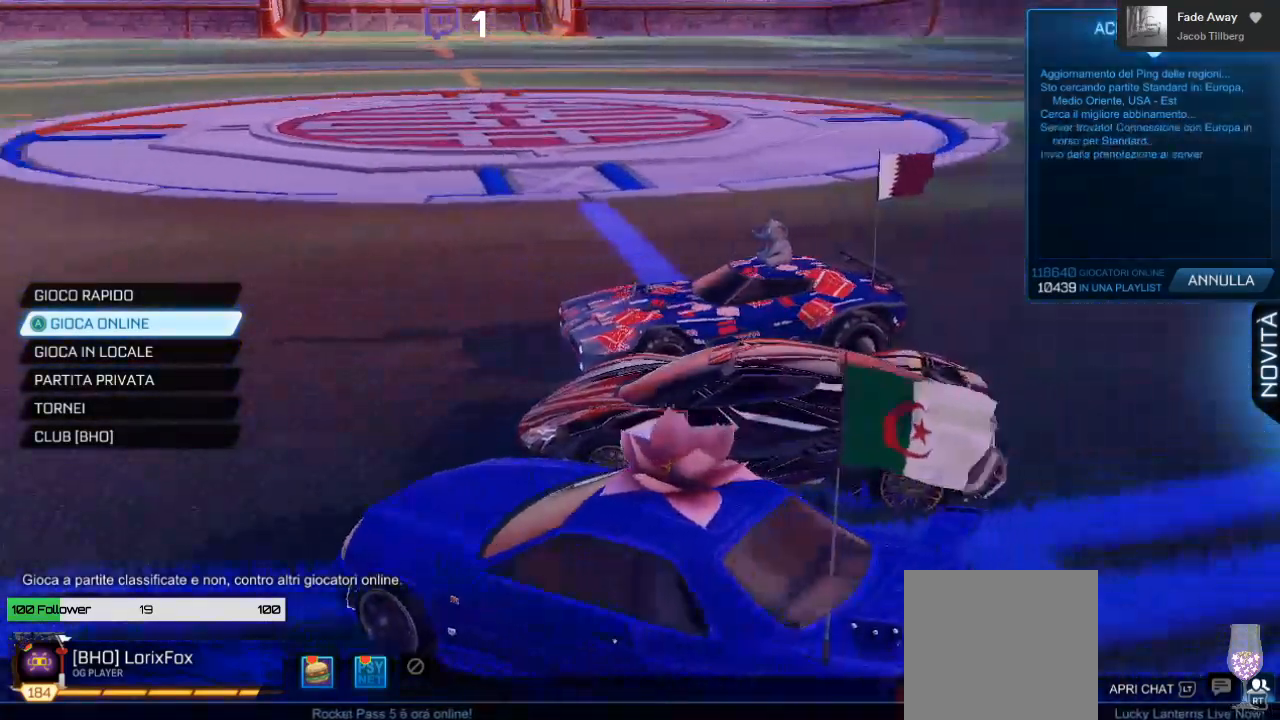
{"buttons": [], "left_stick": "center", "right_stick": "center", "events": [[200, "right_stick", "center"]]}
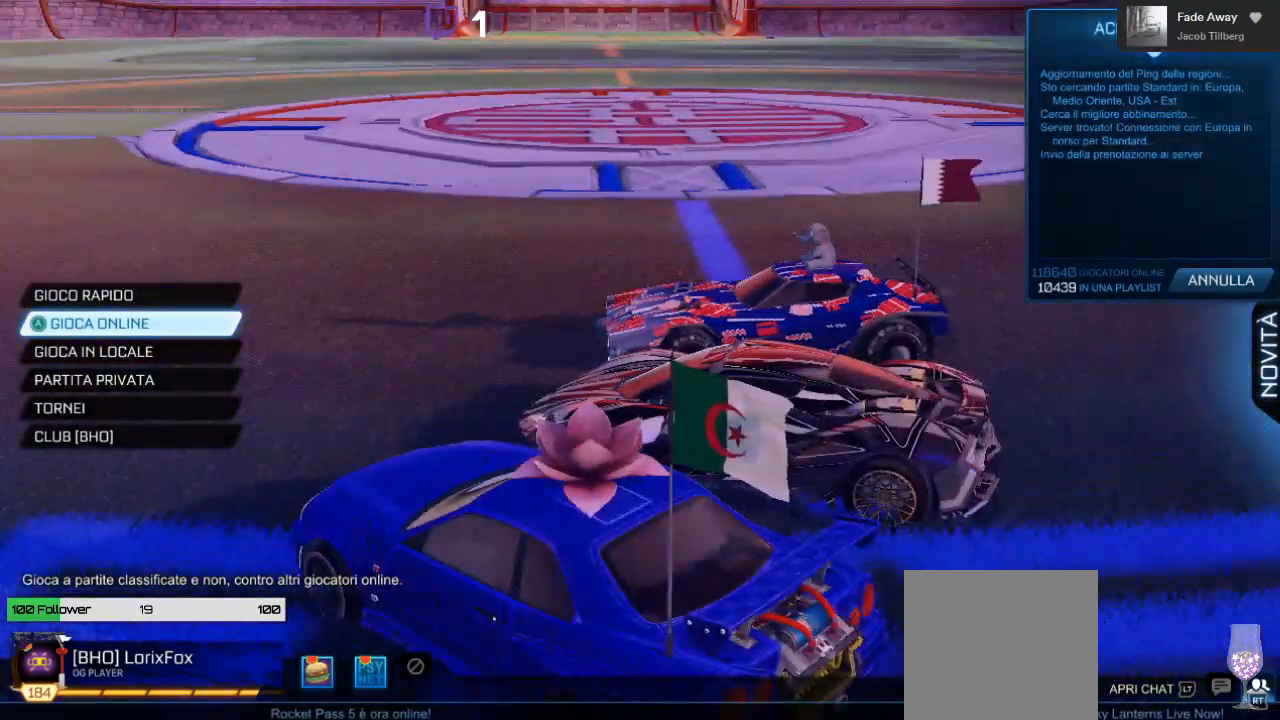
{"buttons": [], "left_stick": "center", "right_stick": "center", "events": []}
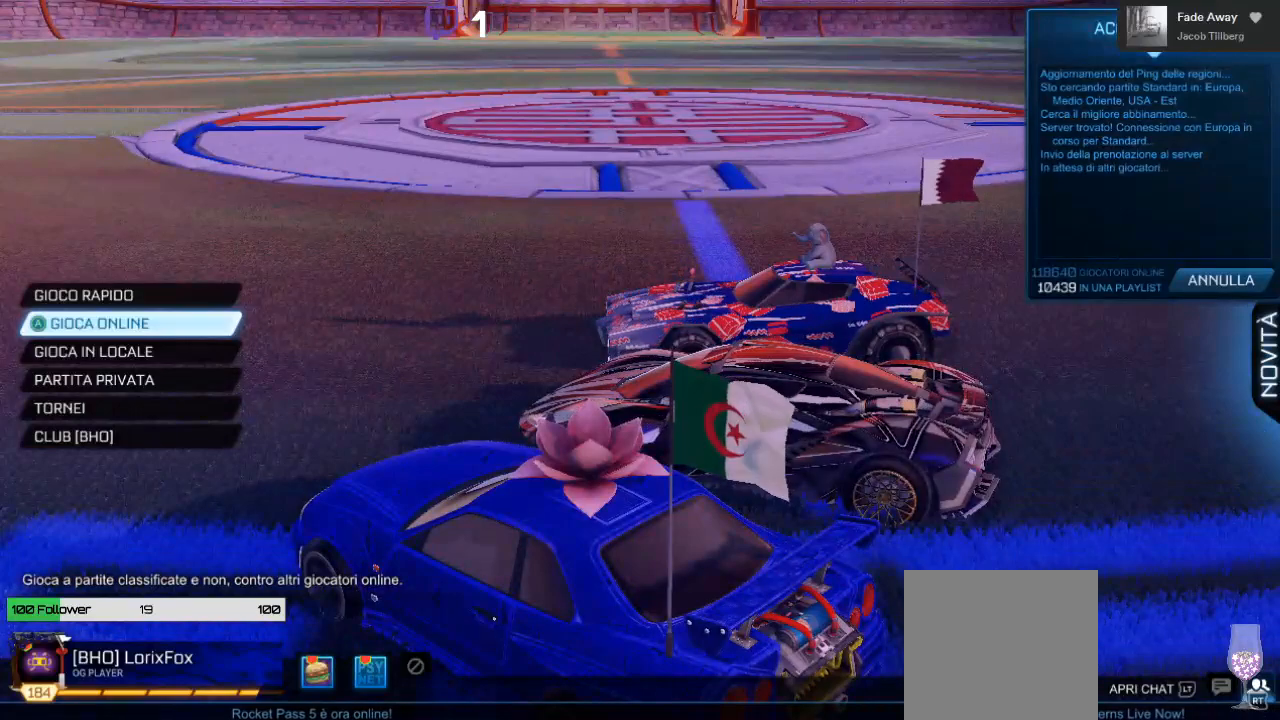
{"buttons": [], "left_stick": "center", "right_stick": "down", "events": [[150, "right_stick", "down-right"], [317, "right_stick", "down"]]}
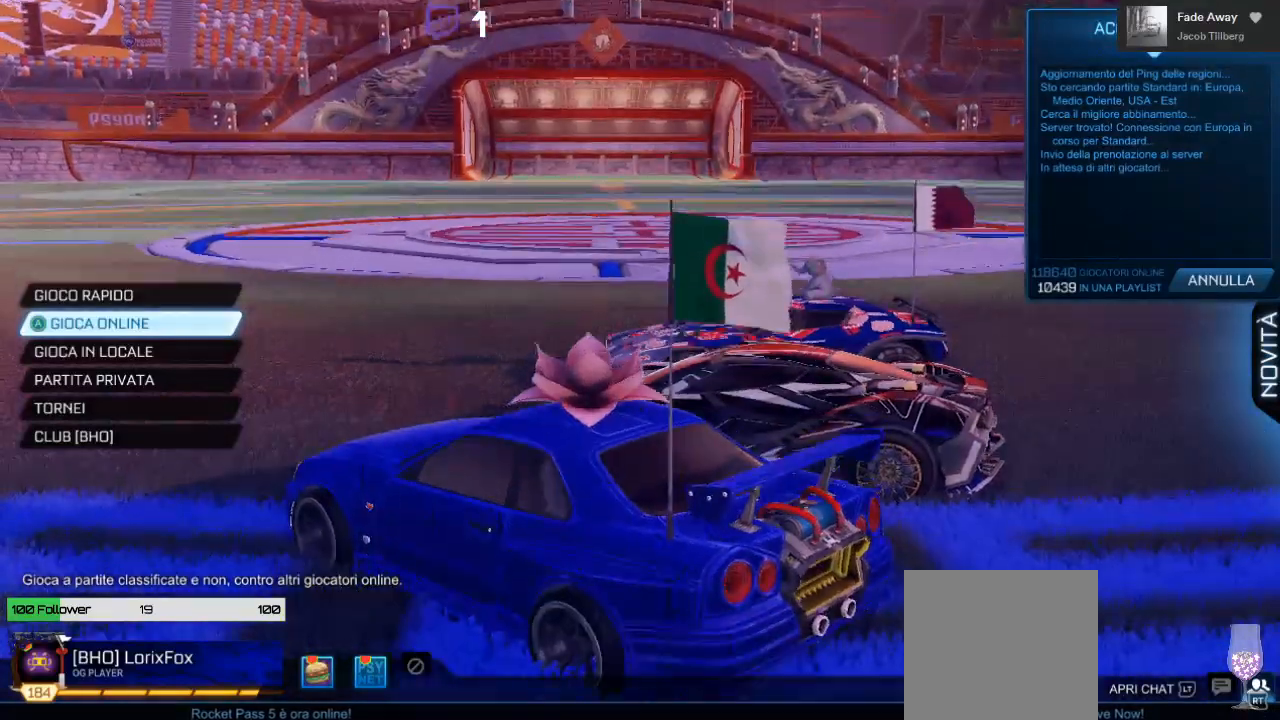
{"buttons": [], "left_stick": "center", "right_stick": "down-right", "events": [[83, "right_stick", "down-right"]]}
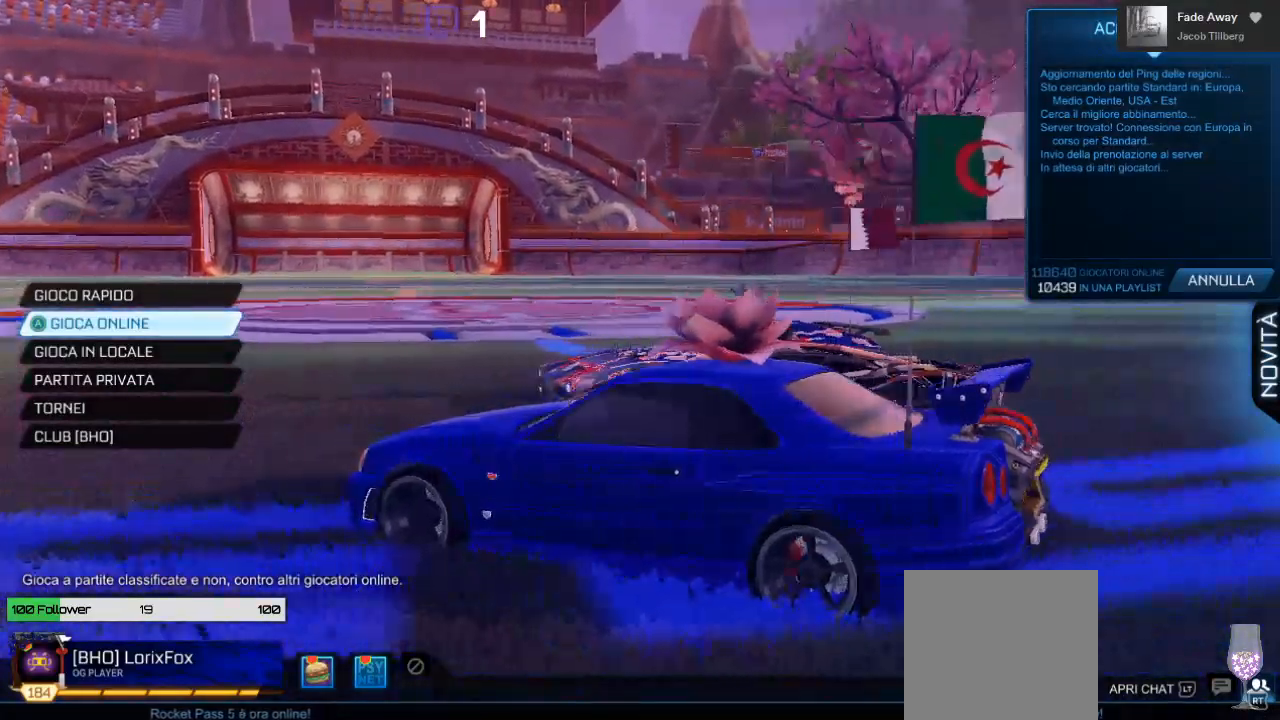
{"buttons": [], "left_stick": "center", "right_stick": "down-right", "events": []}
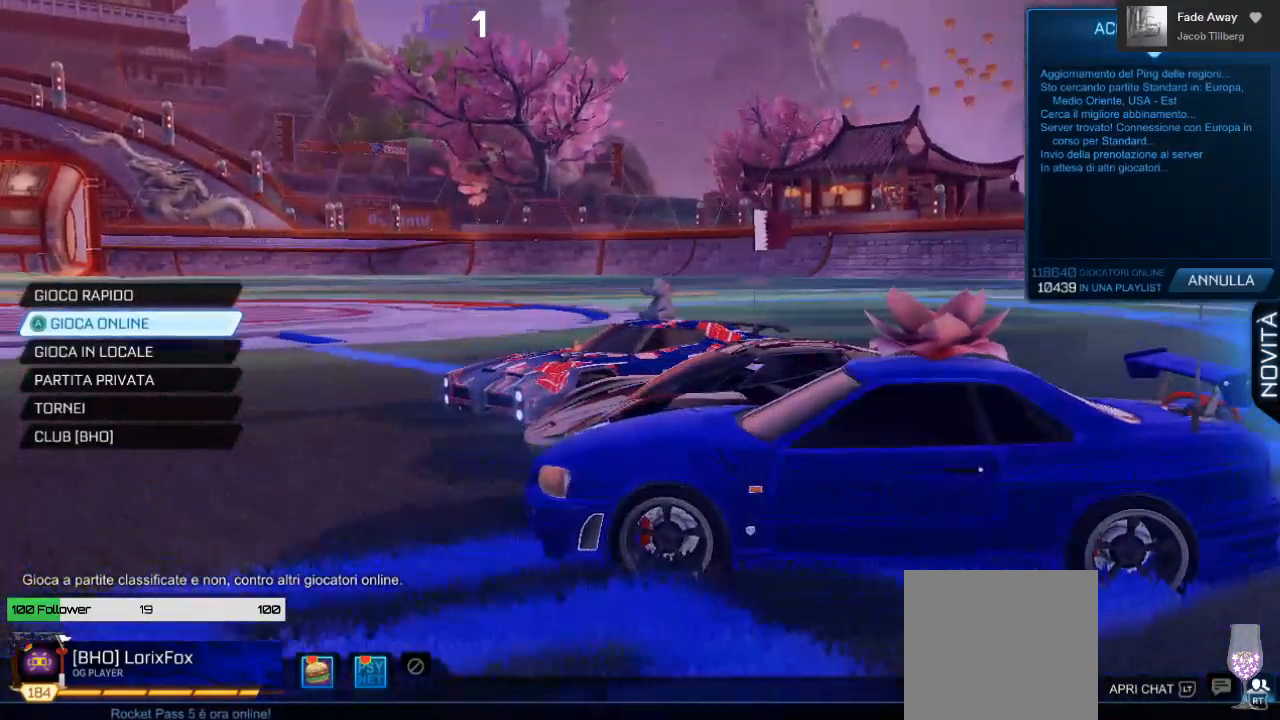
{"buttons": [], "left_stick": "center", "right_stick": "down-right", "events": []}
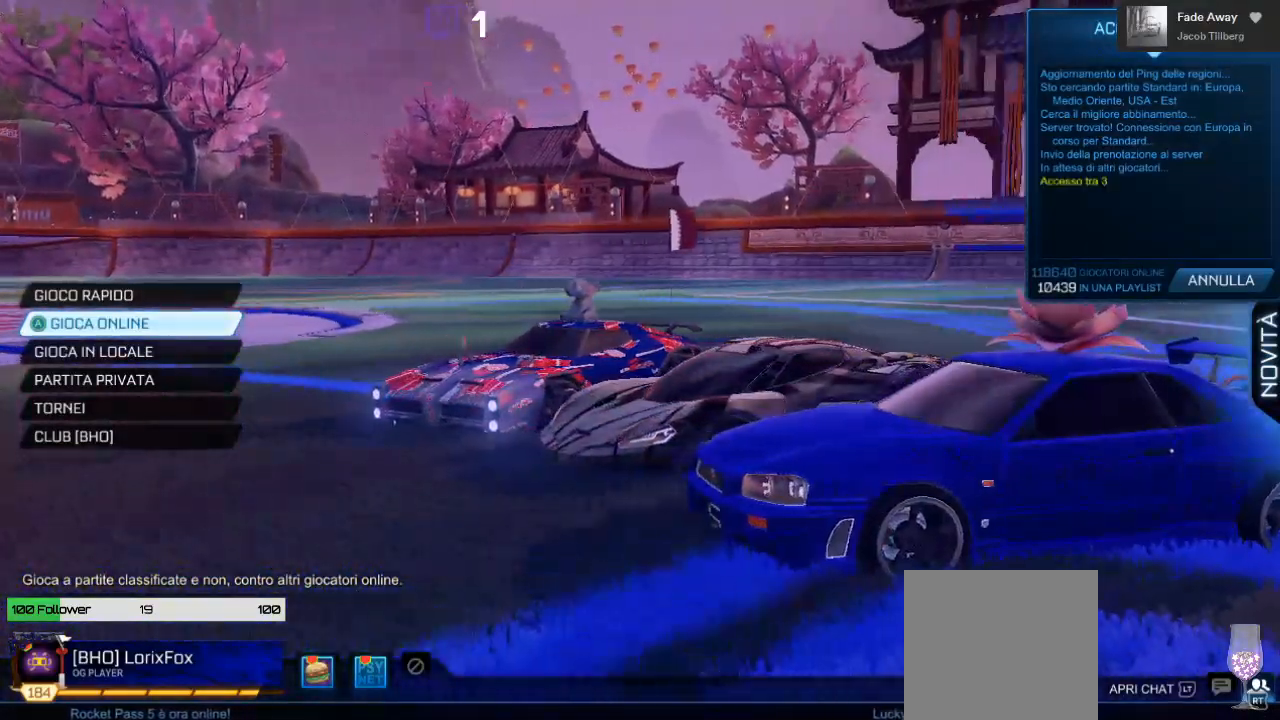
{"buttons": [], "left_stick": "center", "right_stick": "right", "events": [[50, "right_stick", "right"]]}
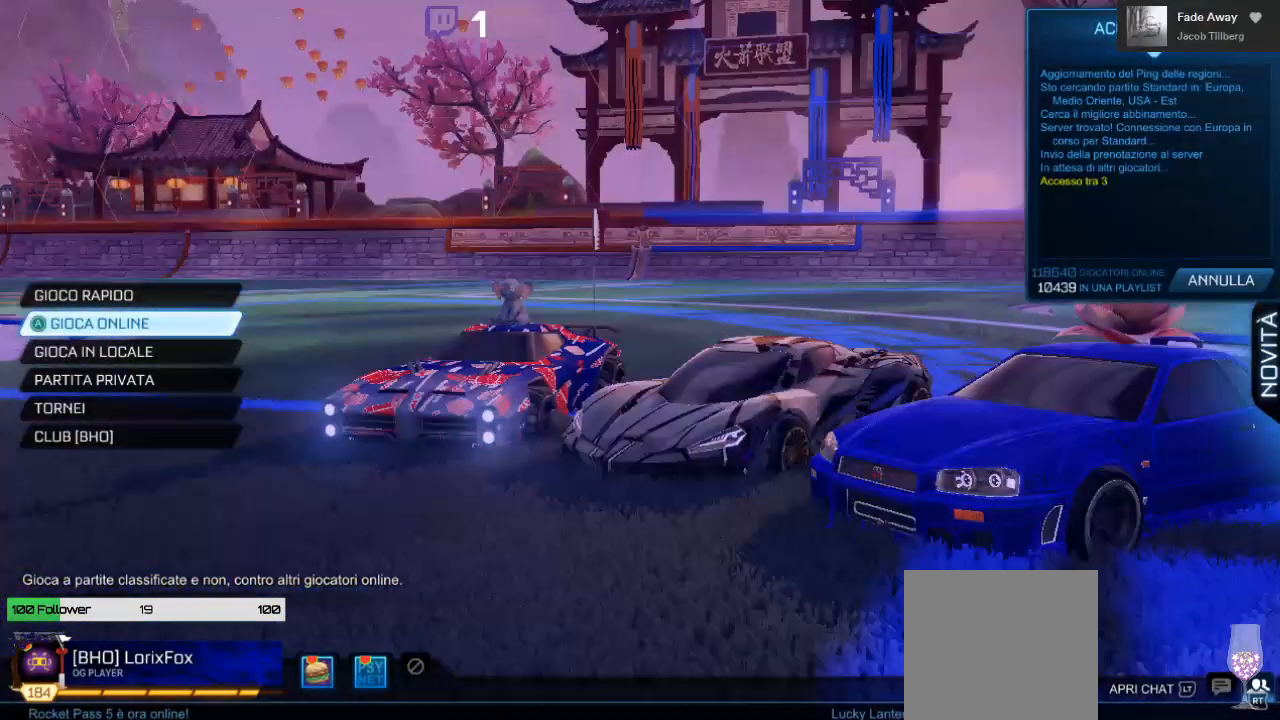
{"buttons": [], "left_stick": "center", "right_stick": "center", "events": [[133, "right_stick", "center"]]}
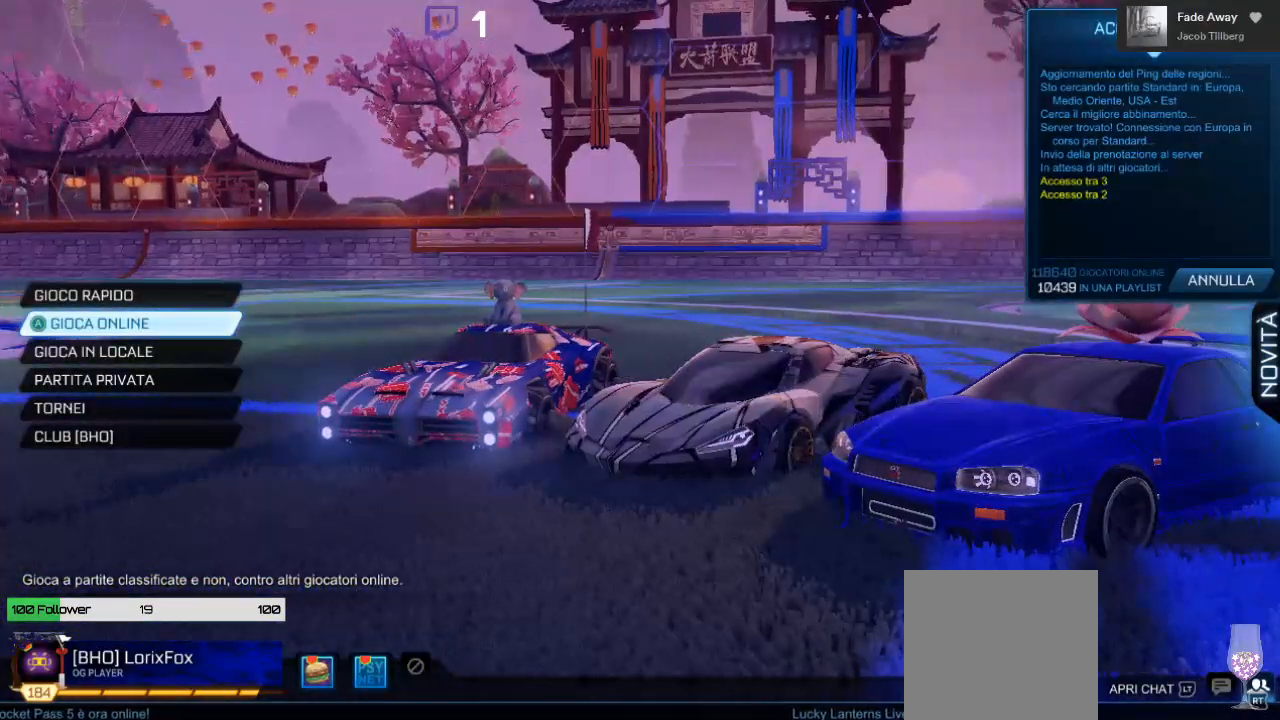
{"buttons": [], "left_stick": "center", "right_stick": "up", "events": [[400, "right_stick", "up"]]}
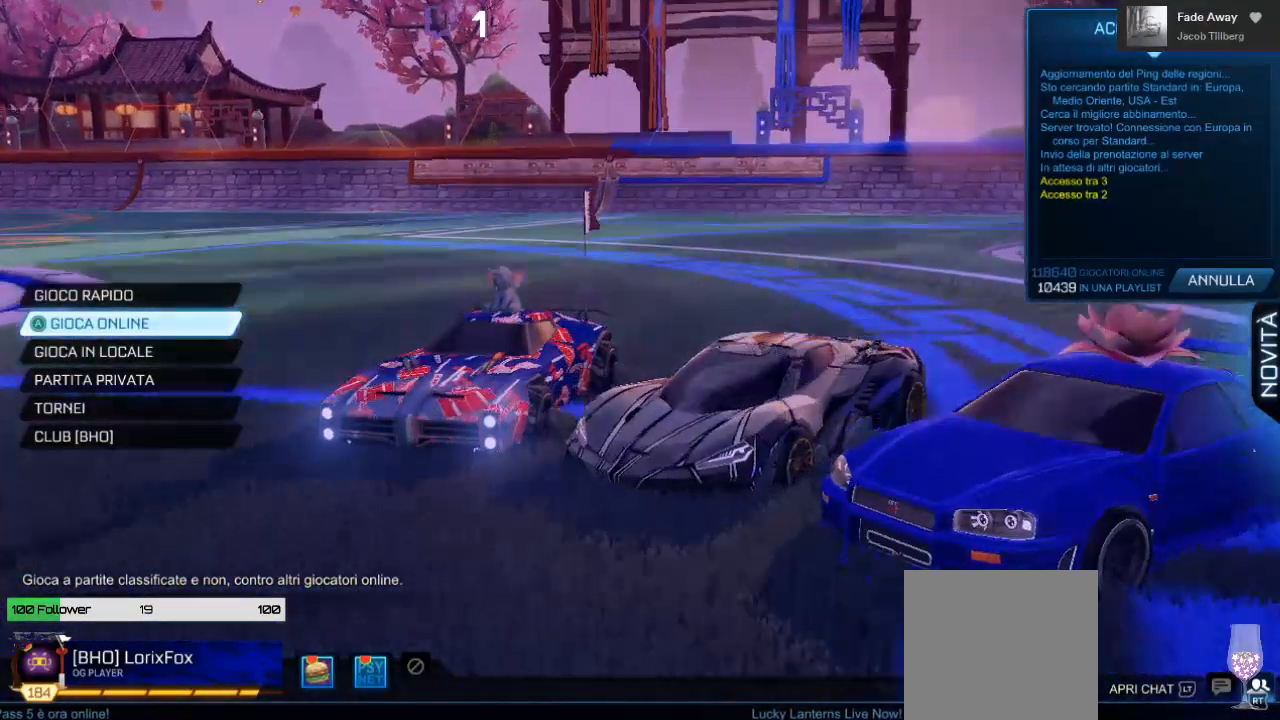
{"buttons": [], "left_stick": "center", "right_stick": "up-left", "events": [[150, "right_stick", "up-left"]]}